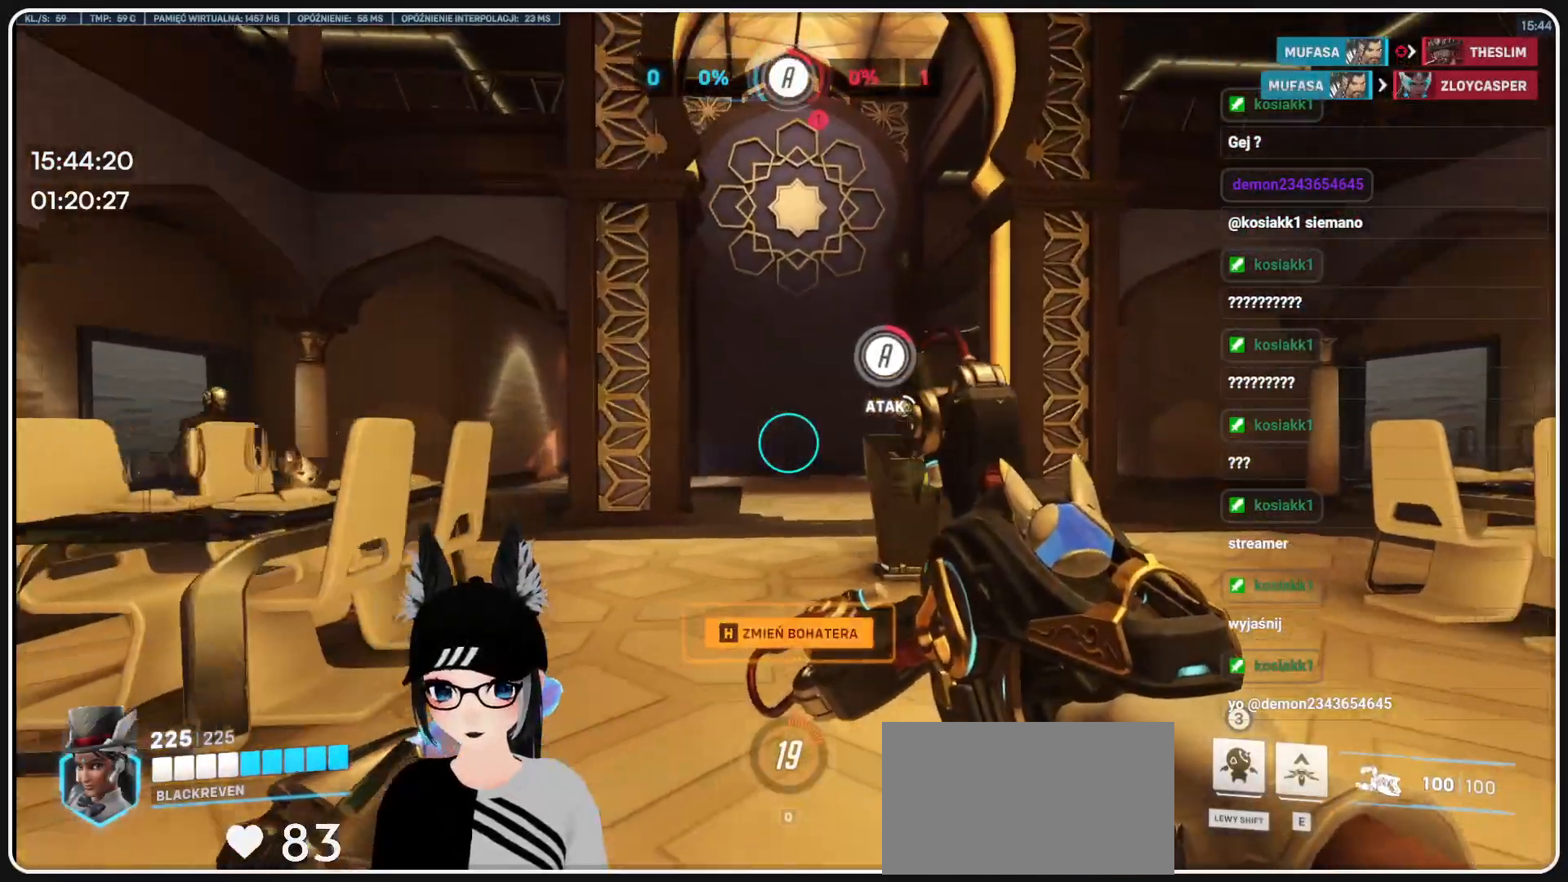
Gameplay with keyboard and mouse; each line is a JSON object with the keys and mouse buttons held at the frame after it. "events" lists presses ("down") and releases ("up") of "1", "2", "3", "4", "5", "a", "alt", "b", "c", "ctrl", "d", "e", "f", "g", "q", "r", "s", "shift", "space", "t", "tab", "tilde", "v", "w", "x", "z", "mouse_left", "mouse_wheel", "mouse_right", "mouse_mb4" and "mouse_mb5" between this image and that frame as [ms after this image, input, new state], when the widget could be followed in between. "mouse_left", "mouse_wheel", "mouse_right", "mouse_mb4", "mouse_mb5" = the "left", "wheel", "right", "mb4", "mb5" buttons of the "mouse" list. No other keys are recorded. "wheel" means that the mouse wheel is clicked or scrolled. Mouse movement is not recorded.
{"keys": ["w"], "mouse": [], "events": [[83, "d", "up"], [124, "1", "down"], [333, "1", "up"], [500, "a", "up"]]}
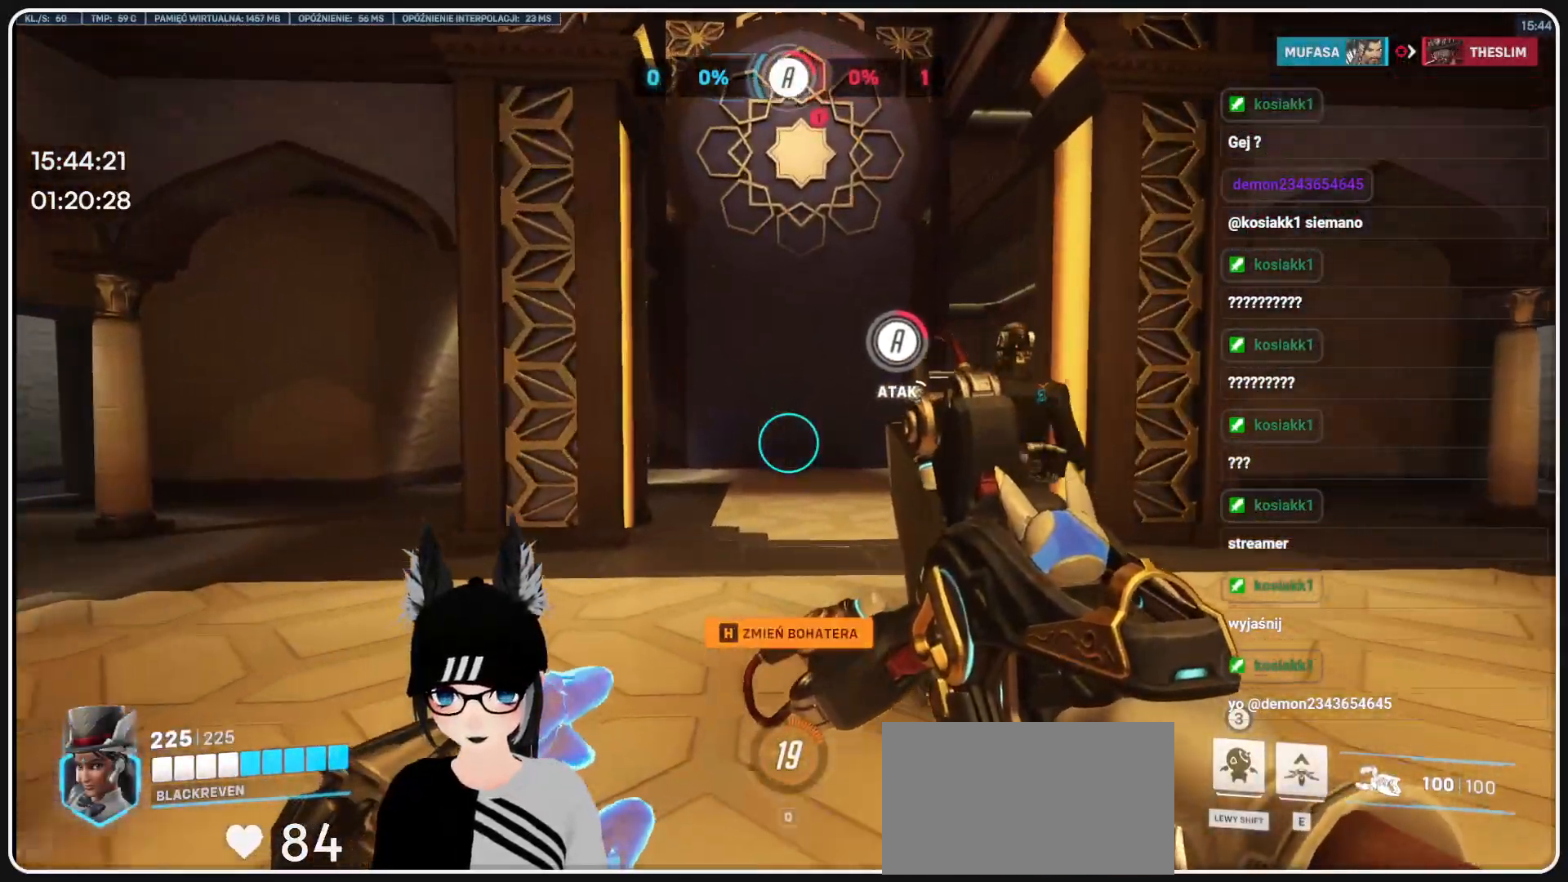
{"keys": ["w"], "mouse": [], "events": []}
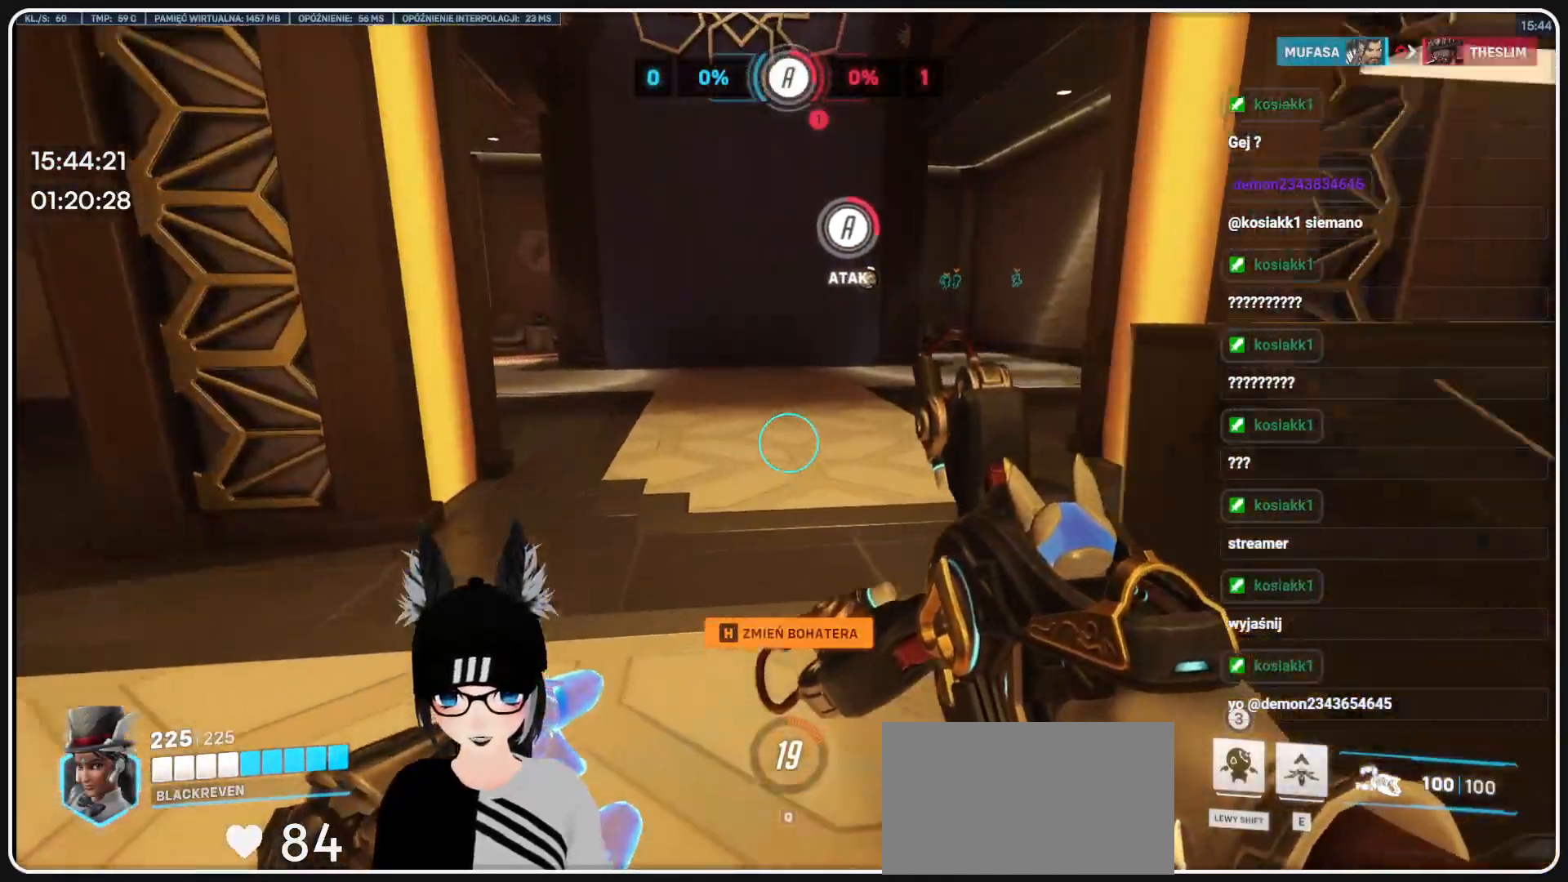
{"keys": ["a", "w"], "mouse": [], "events": [[437, "a", "down"]]}
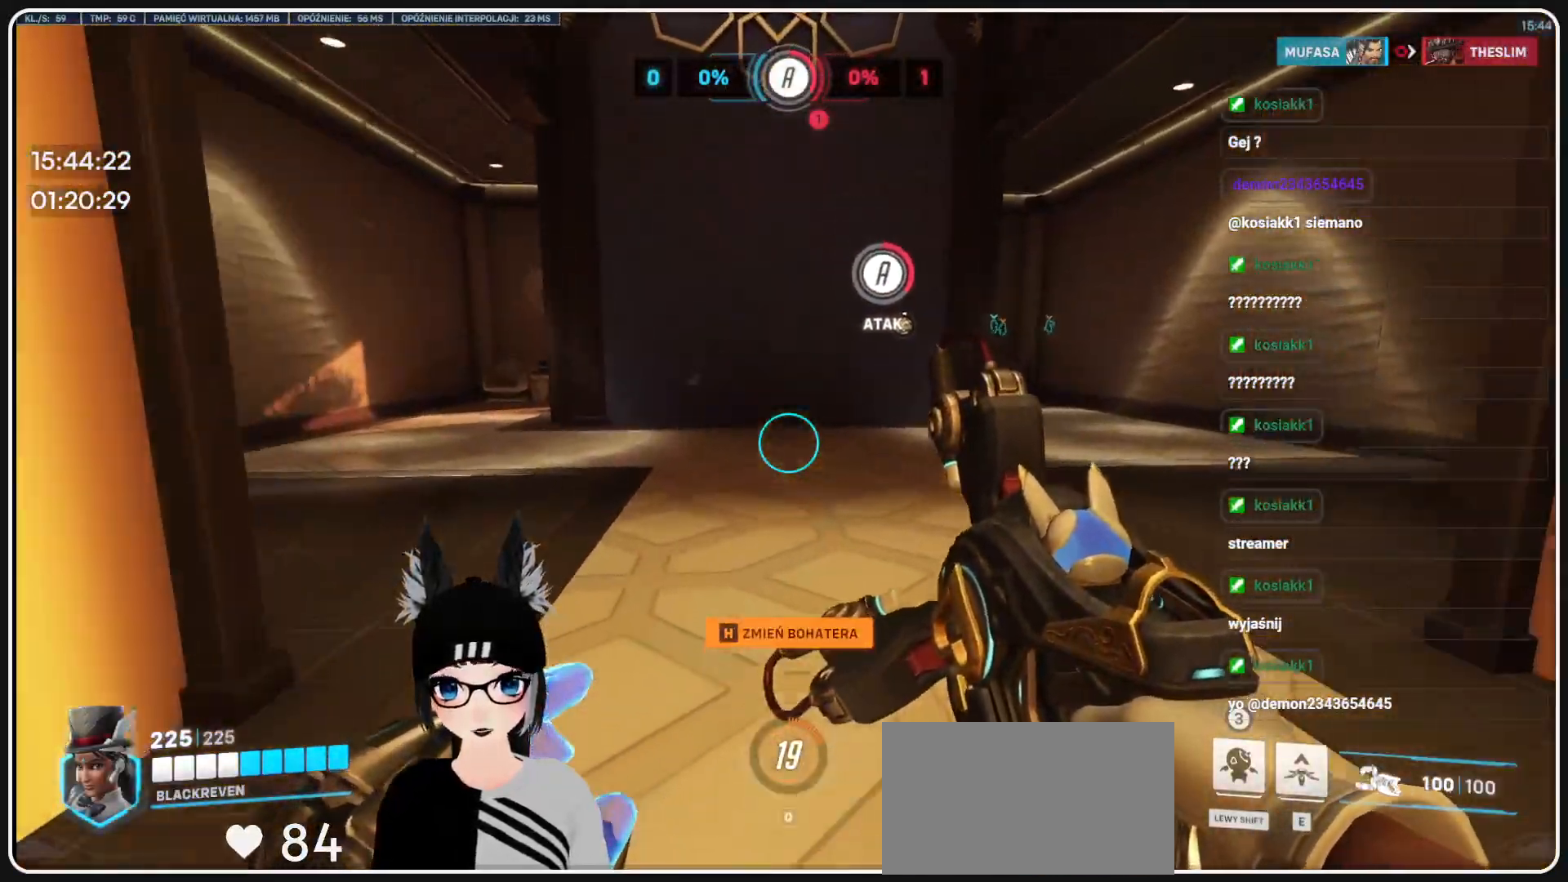
{"keys": ["w"], "mouse": [], "events": [[479, "a", "up"]]}
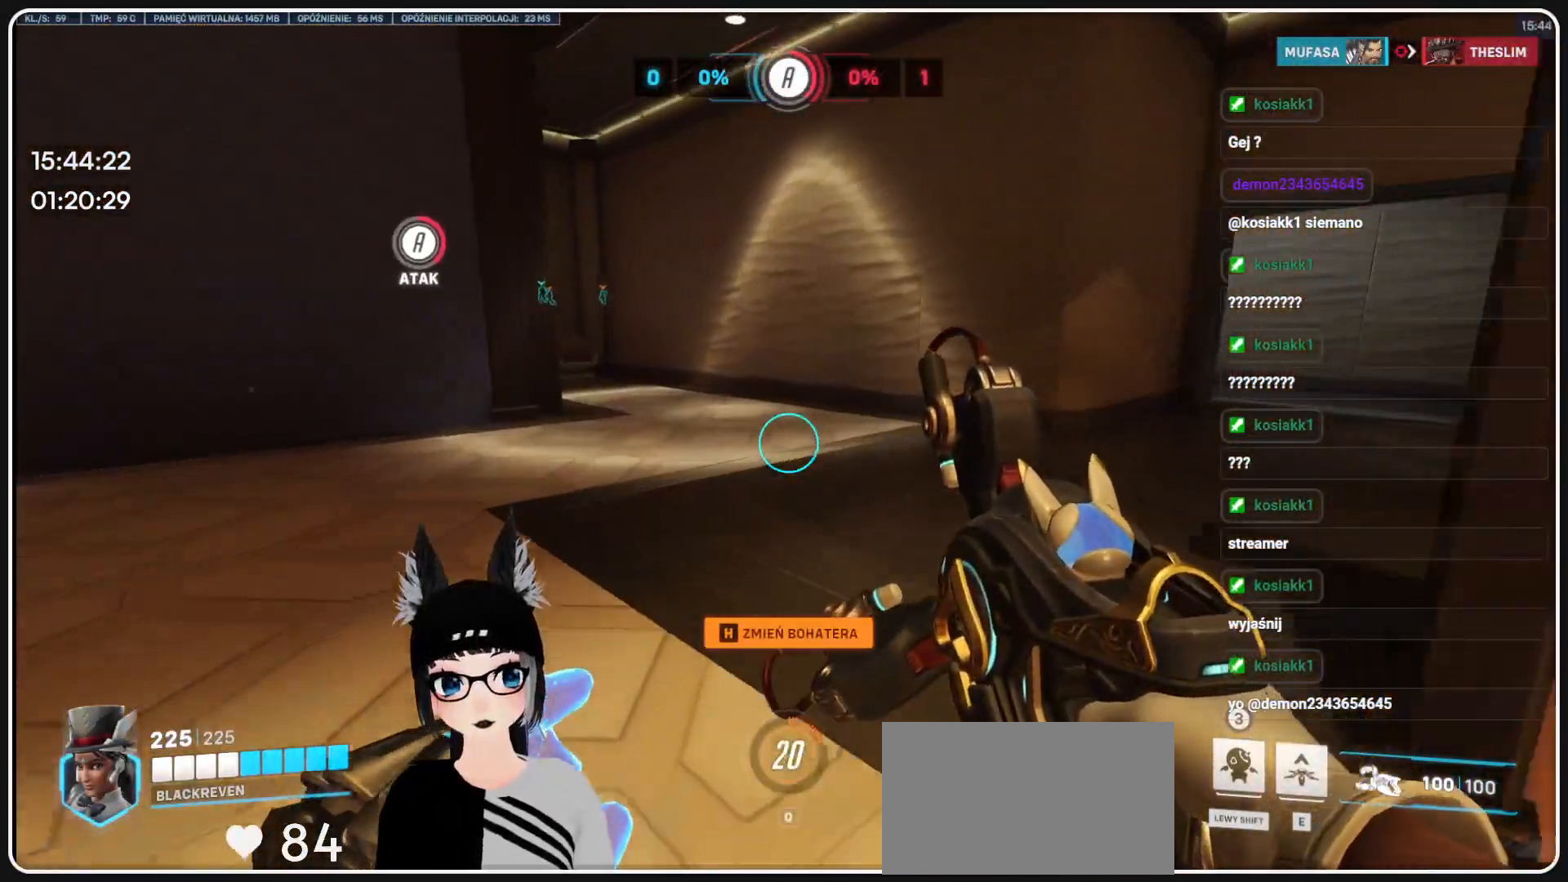
{"keys": ["w"], "mouse": [], "events": []}
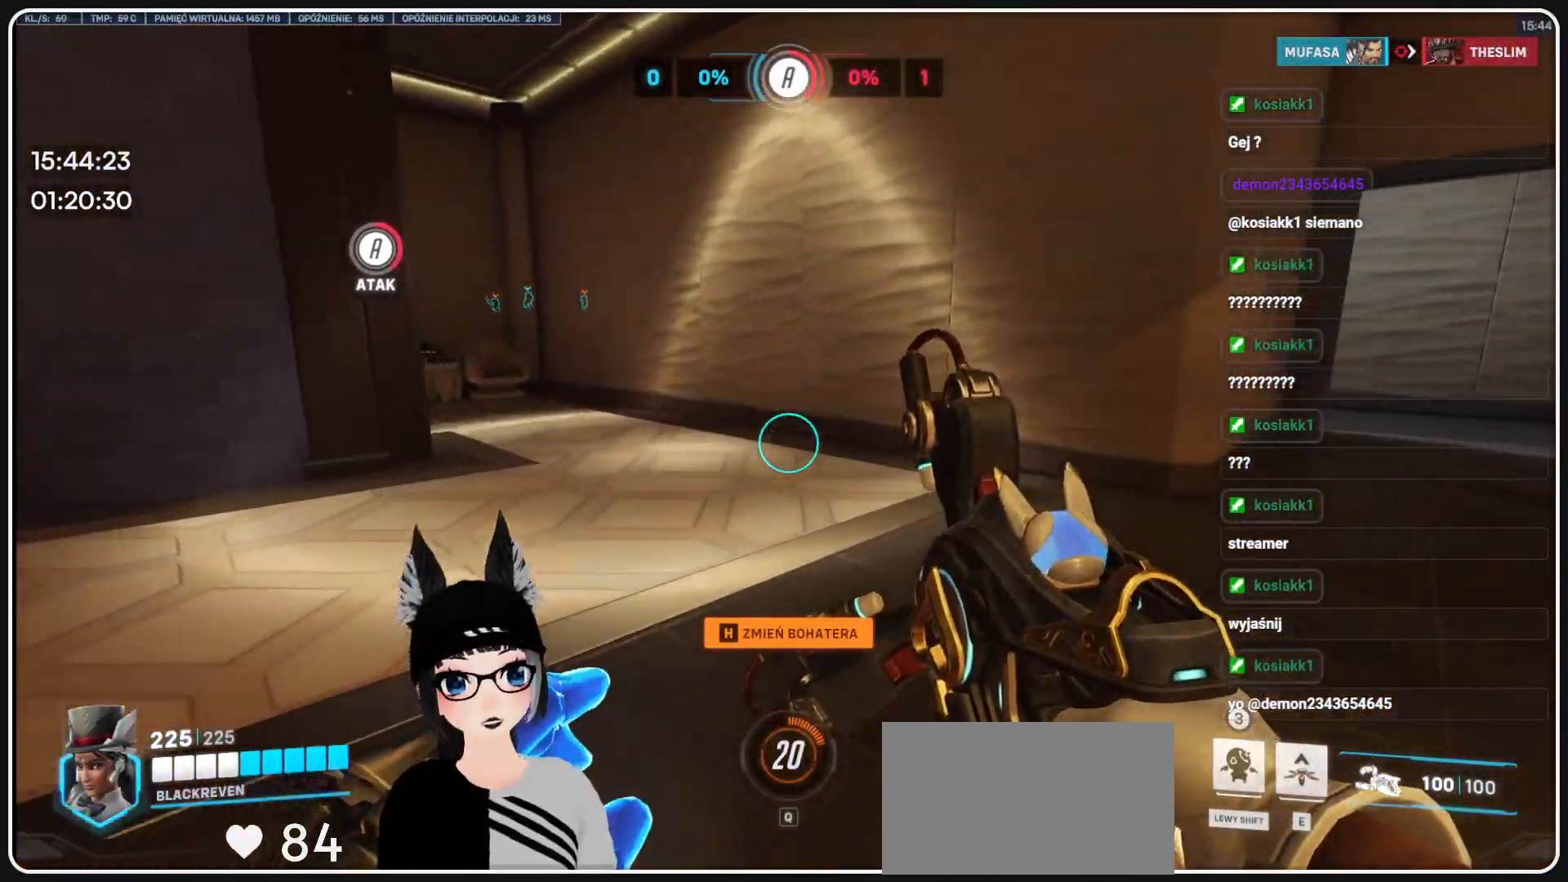
{"keys": ["w"], "mouse": [], "events": []}
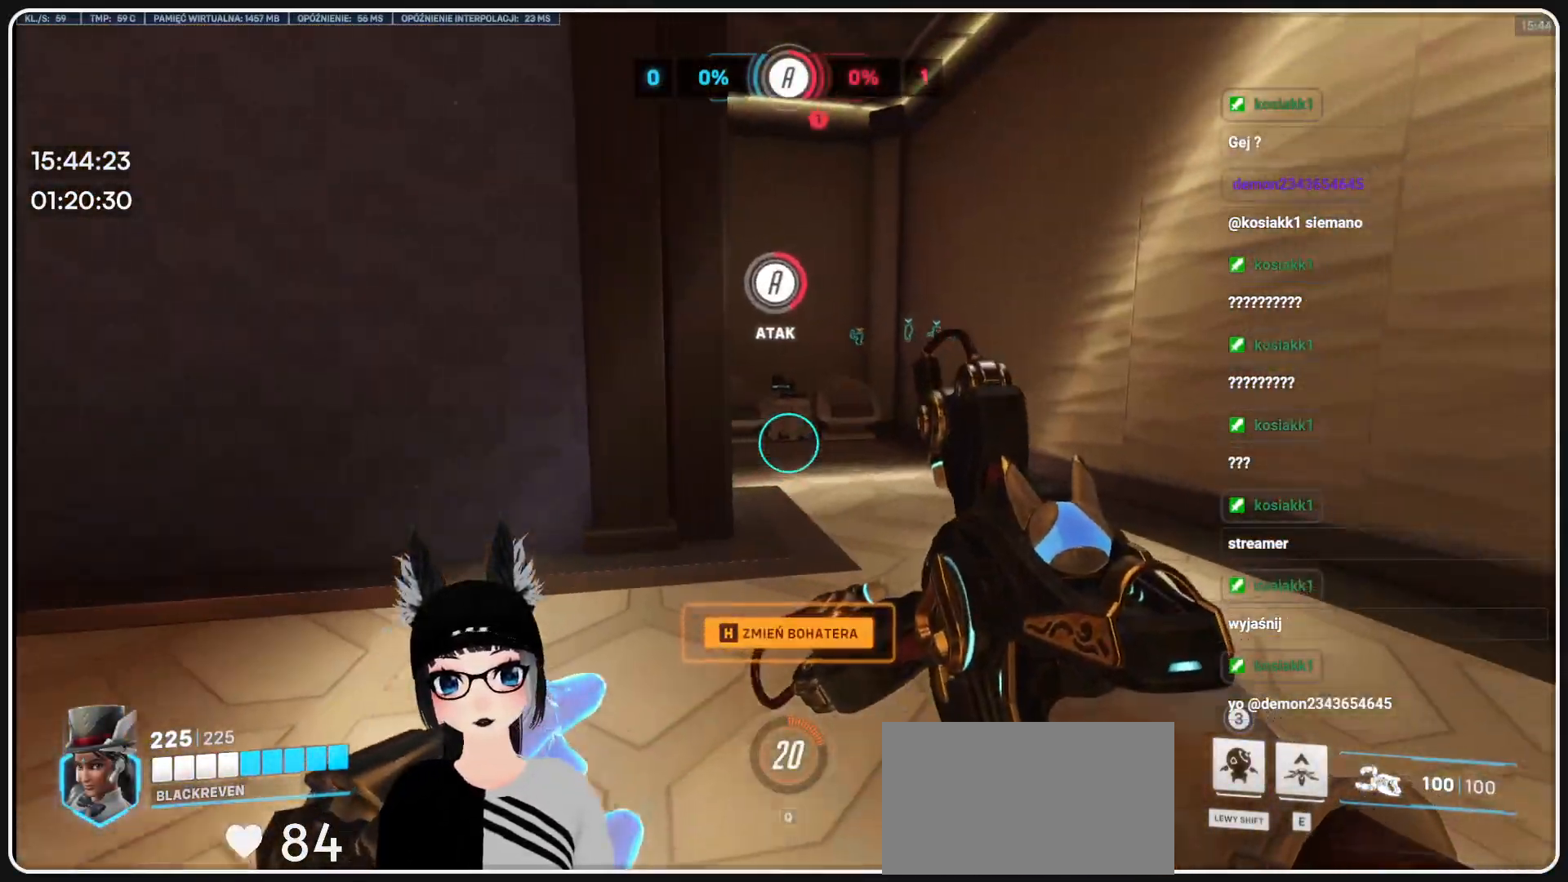
{"keys": ["d", "w"], "mouse": [], "events": [[41, "e", "down"], [124, "e", "up"], [458, "d", "down"]]}
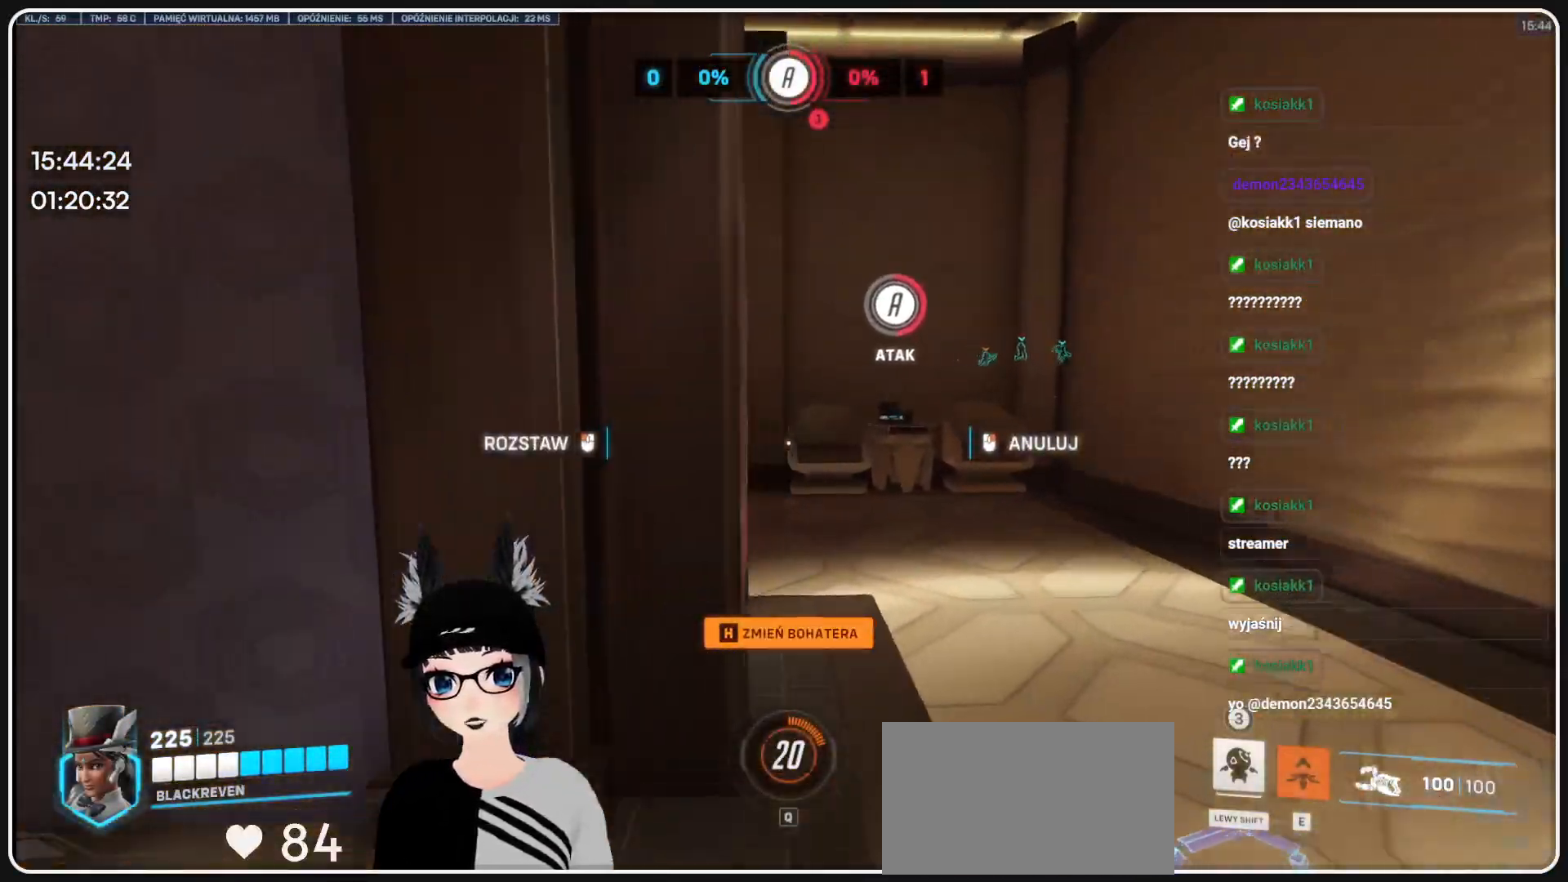
{"keys": ["w"], "mouse": [], "events": [[333, "d", "up"]]}